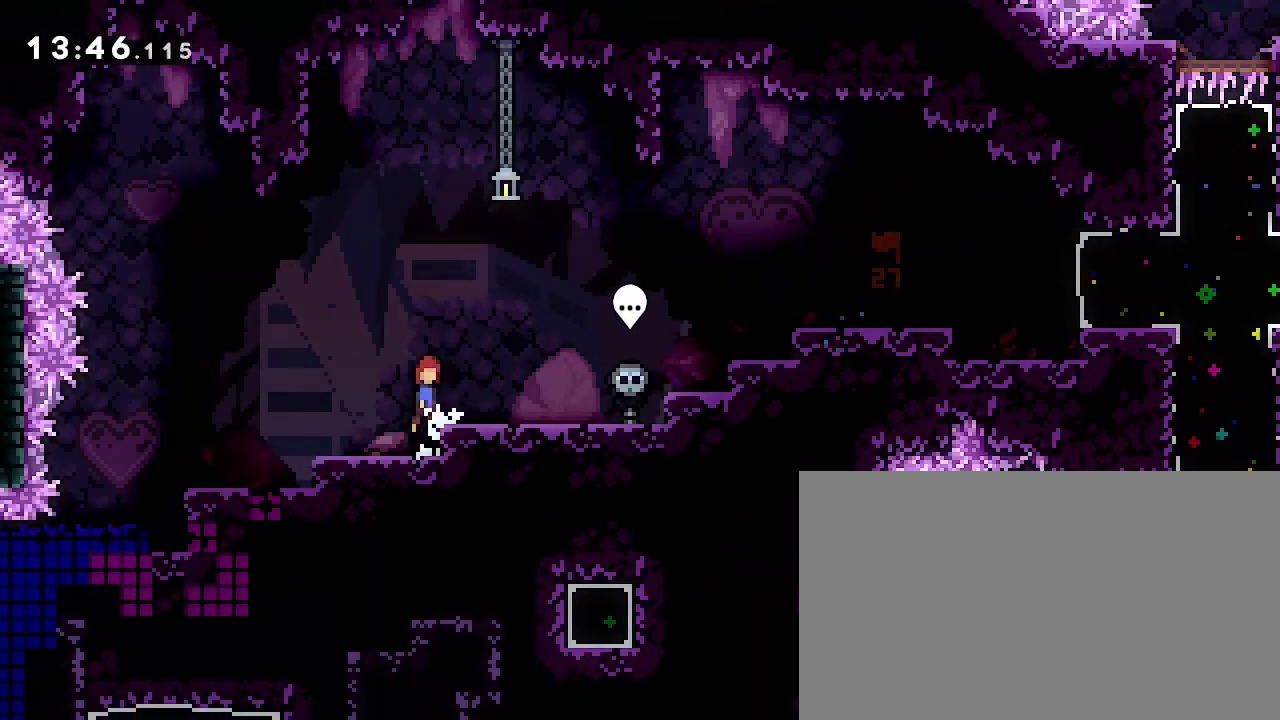
Gameplay with a controller (Xbox layout); each line is a JSON object with the inputs held at the frame after it (dt_ms = milliseconds from this image to that frame). "events" lists button and stick changes between this image and that frame as [ms after this image, input, new state], when the widget could be followed in between. Not read: L1 L2 L3 R1 R2 R3 SELECT START.
{"dt_ms": 500, "buttons": [], "left_stick": "right", "right_stick": "center", "events": [[167, "right_stick", "center"]]}
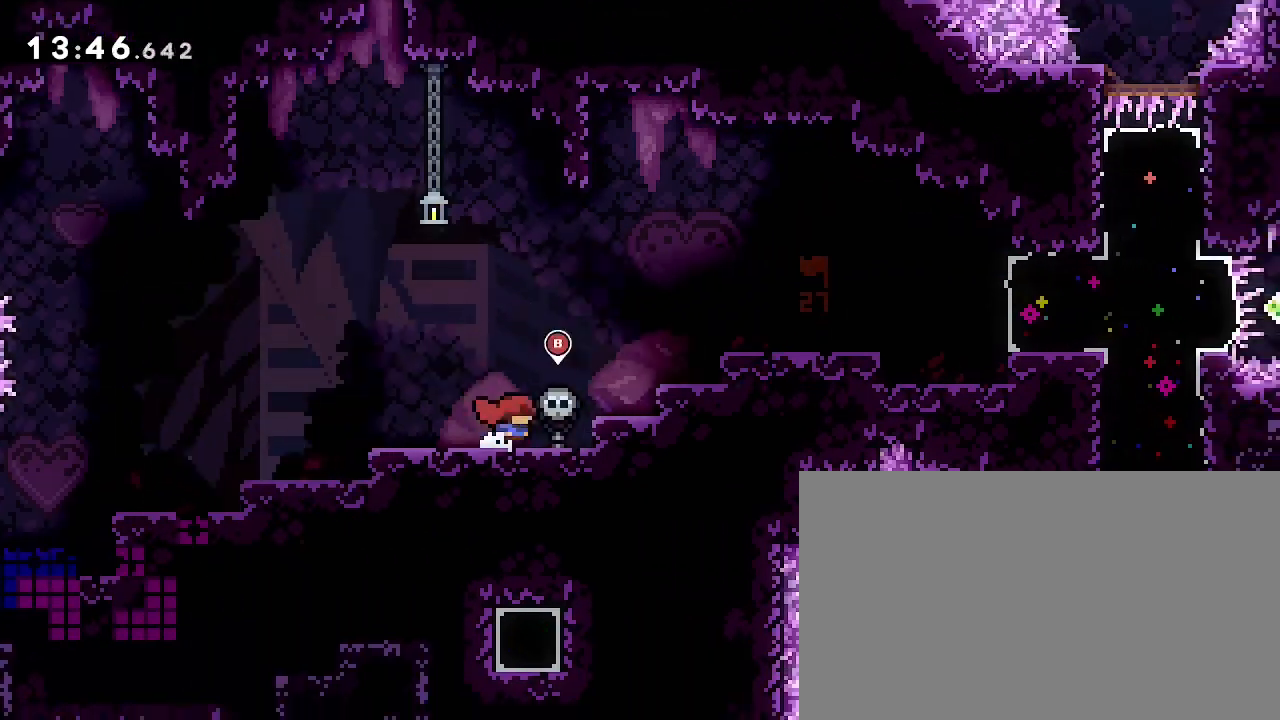
{"dt_ms": 500, "buttons": [], "left_stick": "down-right", "right_stick": "center", "events": [[300, "left_stick", "down-right"]]}
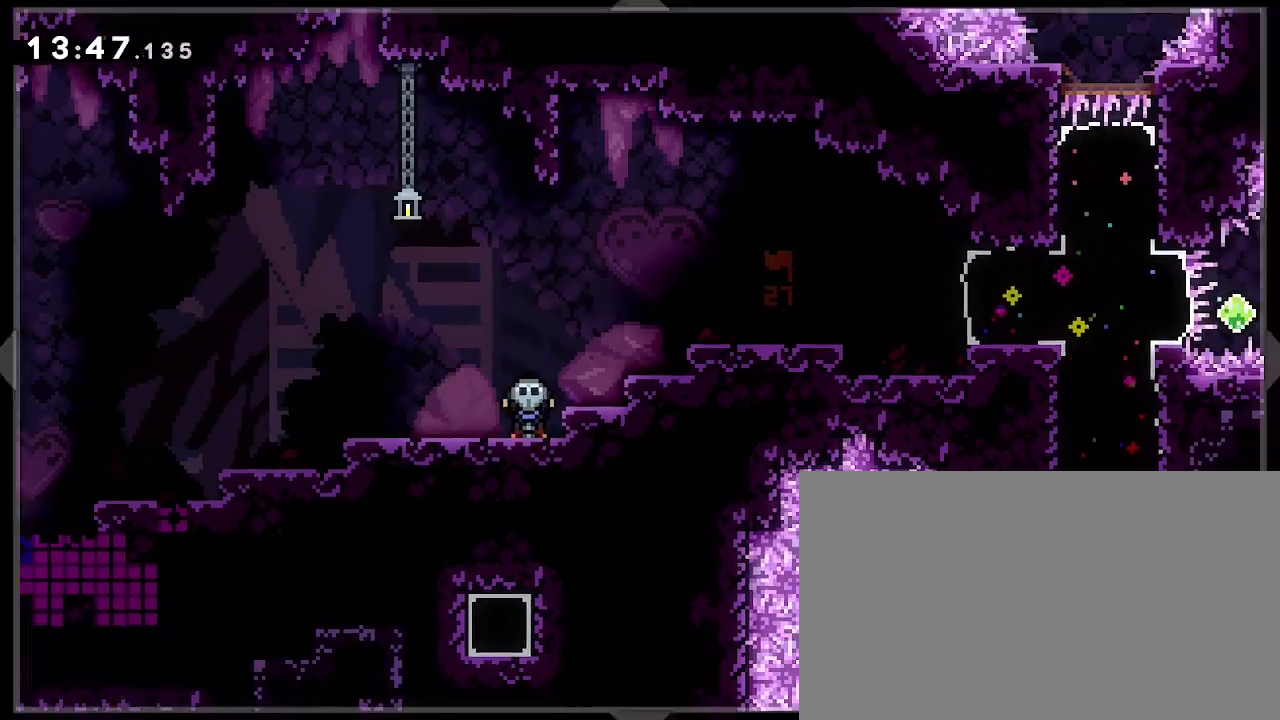
{"dt_ms": 500, "buttons": [], "left_stick": "down-left", "right_stick": "up-right", "events": [[133, "left_stick", "center"], [233, "left_stick", "down-right"], [267, "right_stick", "down-left"], [467, "left_stick", "down-left"], [467, "right_stick", "up-right"]]}
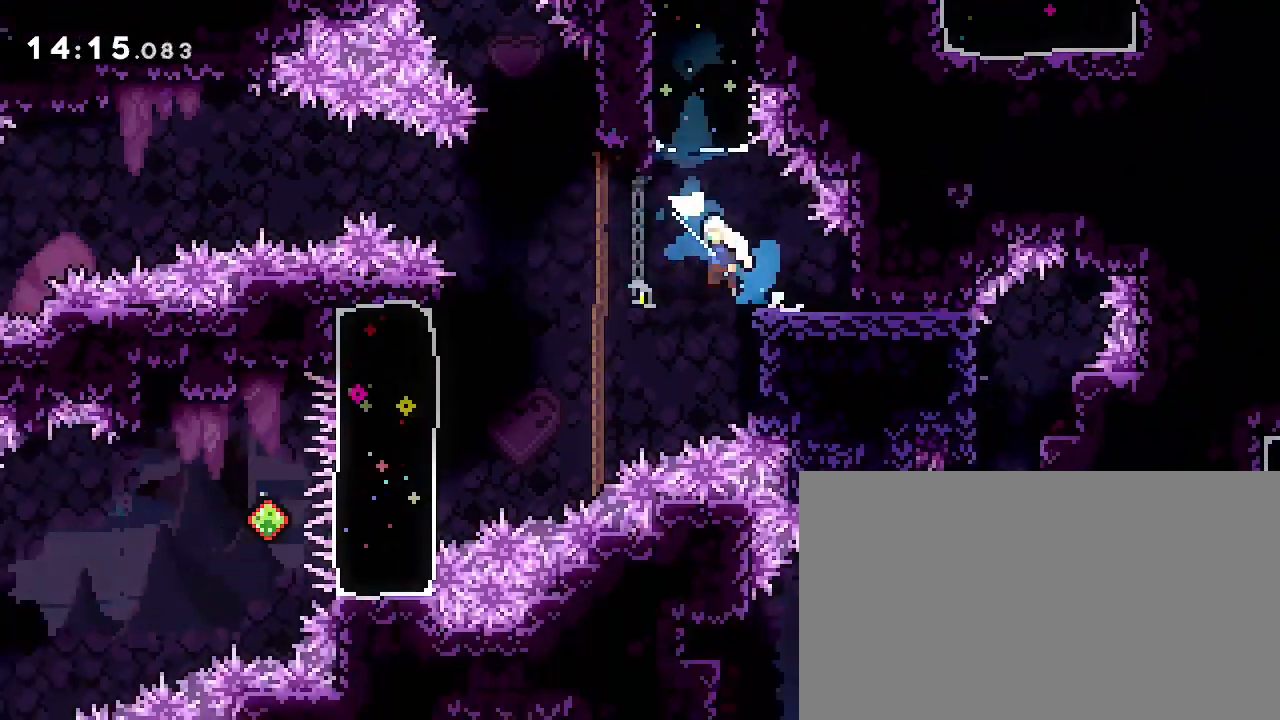
{"dt_ms": 500, "buttons": [], "left_stick": "left", "right_stick": "center", "events": [[33, "right_stick", "left"], [133, "right_stick", "center"], [267, "left_stick", "left"]]}
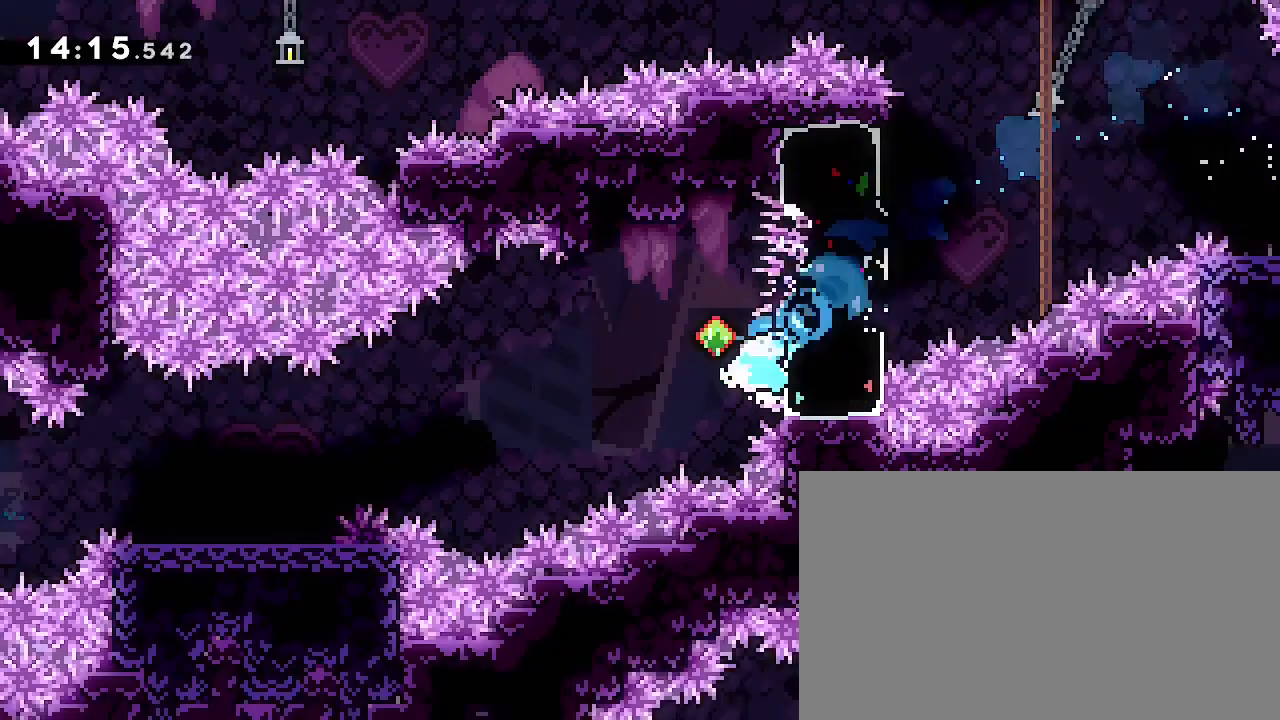
{"dt_ms": 500, "buttons": [], "left_stick": "center", "right_stick": "center", "events": [[67, "right_stick", "up"], [300, "right_stick", "center"], [367, "left_stick", "center"]]}
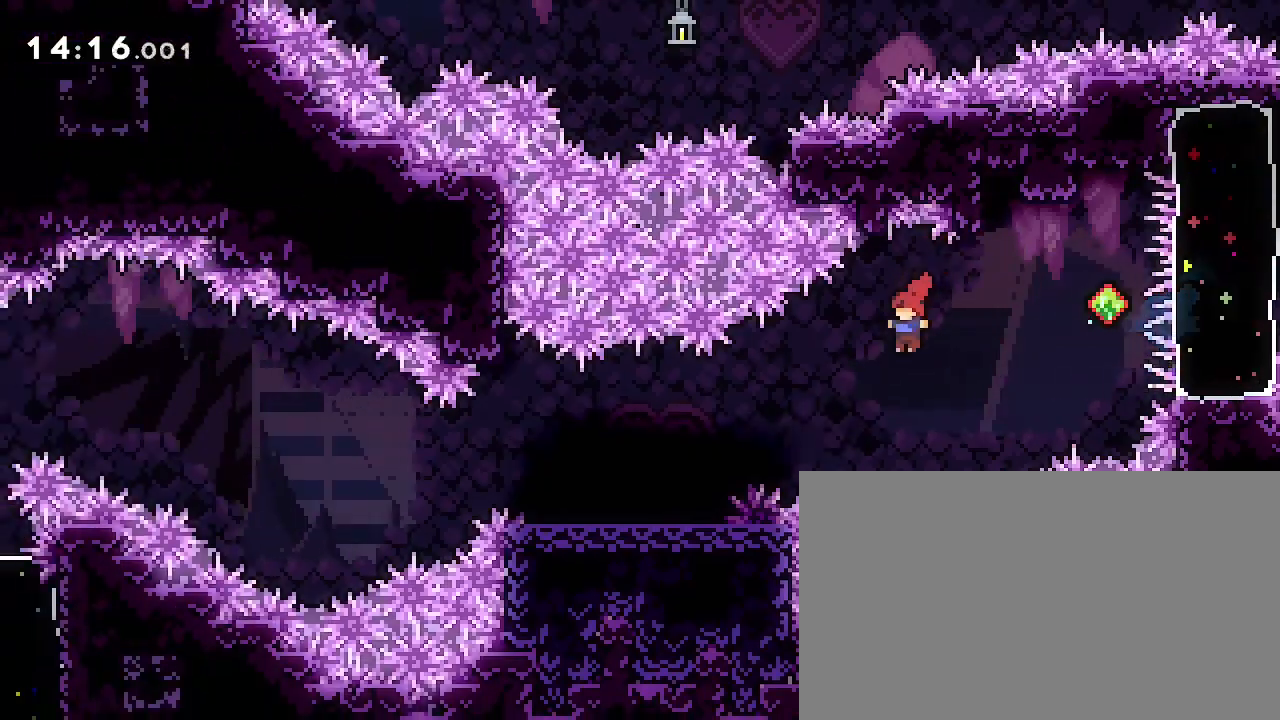
{"dt_ms": 500, "buttons": [], "left_stick": "down-right", "right_stick": "center", "events": [[133, "left_stick", "down-left"], [200, "right_stick", "down-left"], [333, "right_stick", "center"], [367, "left_stick", "down-right"]]}
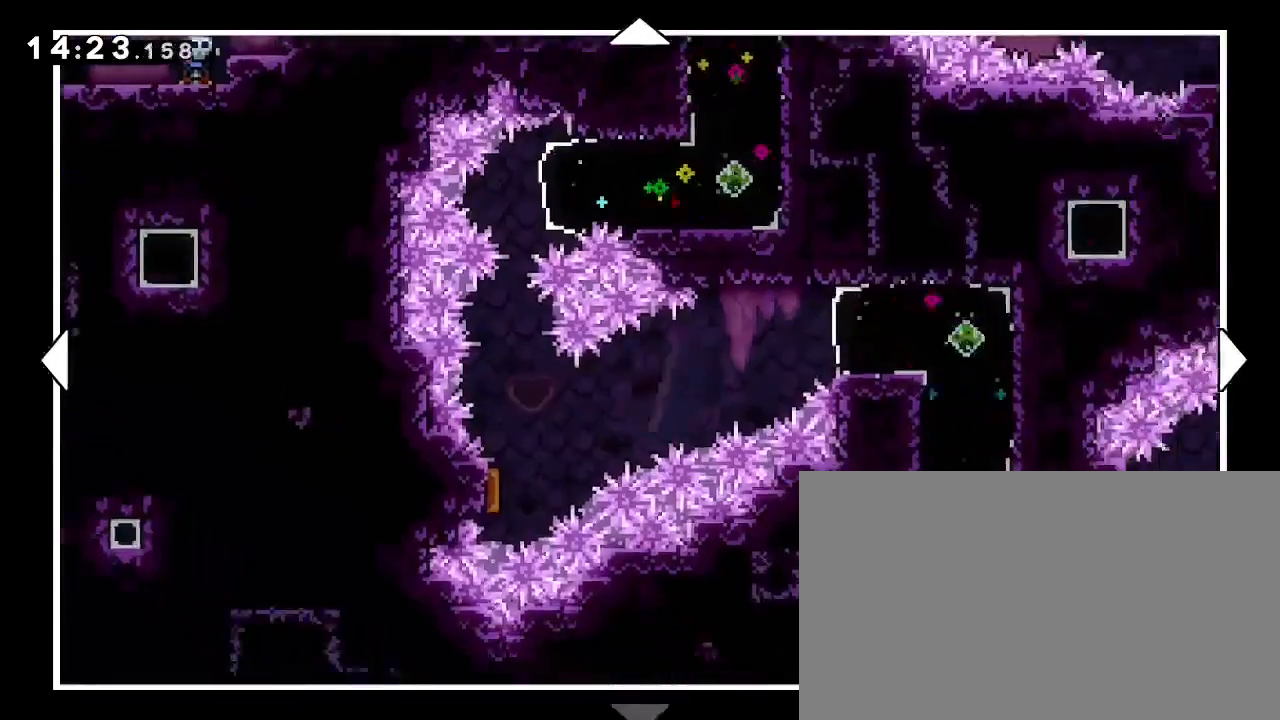
{"dt_ms": 500, "buttons": [], "left_stick": "down-right", "right_stick": "center", "events": []}
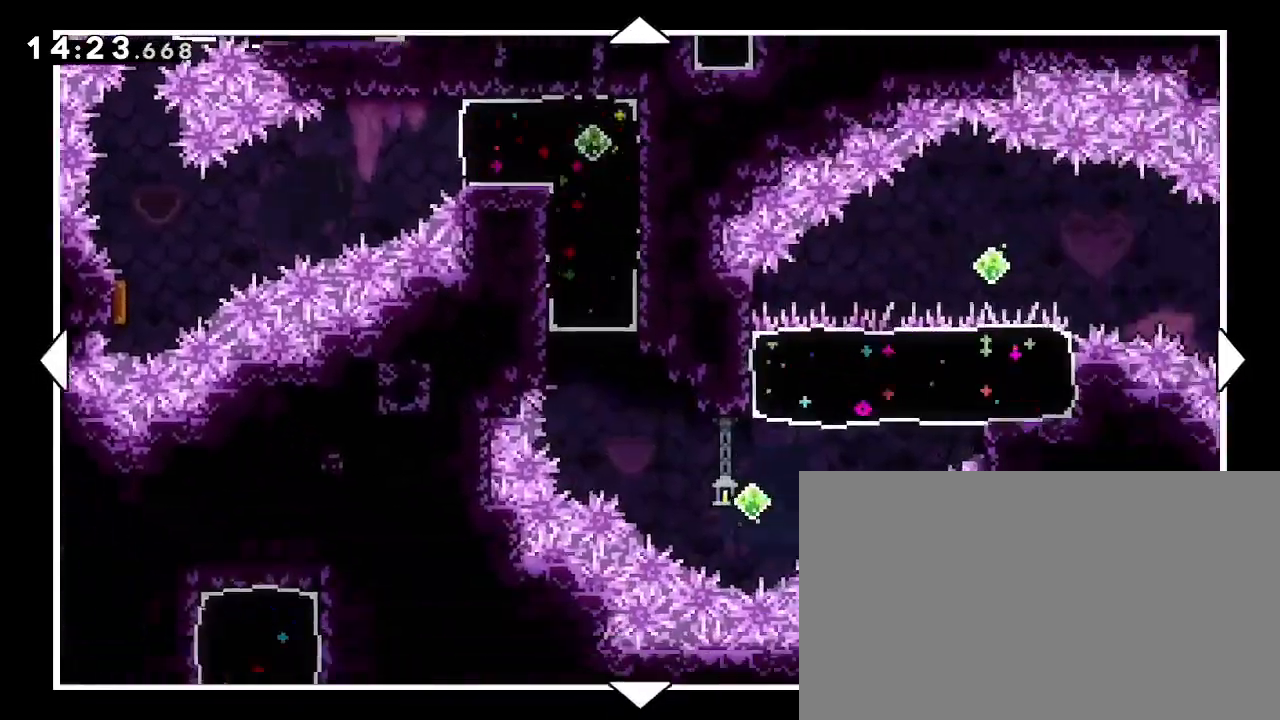
{"dt_ms": 500, "buttons": [], "left_stick": "down-right", "right_stick": "center", "events": []}
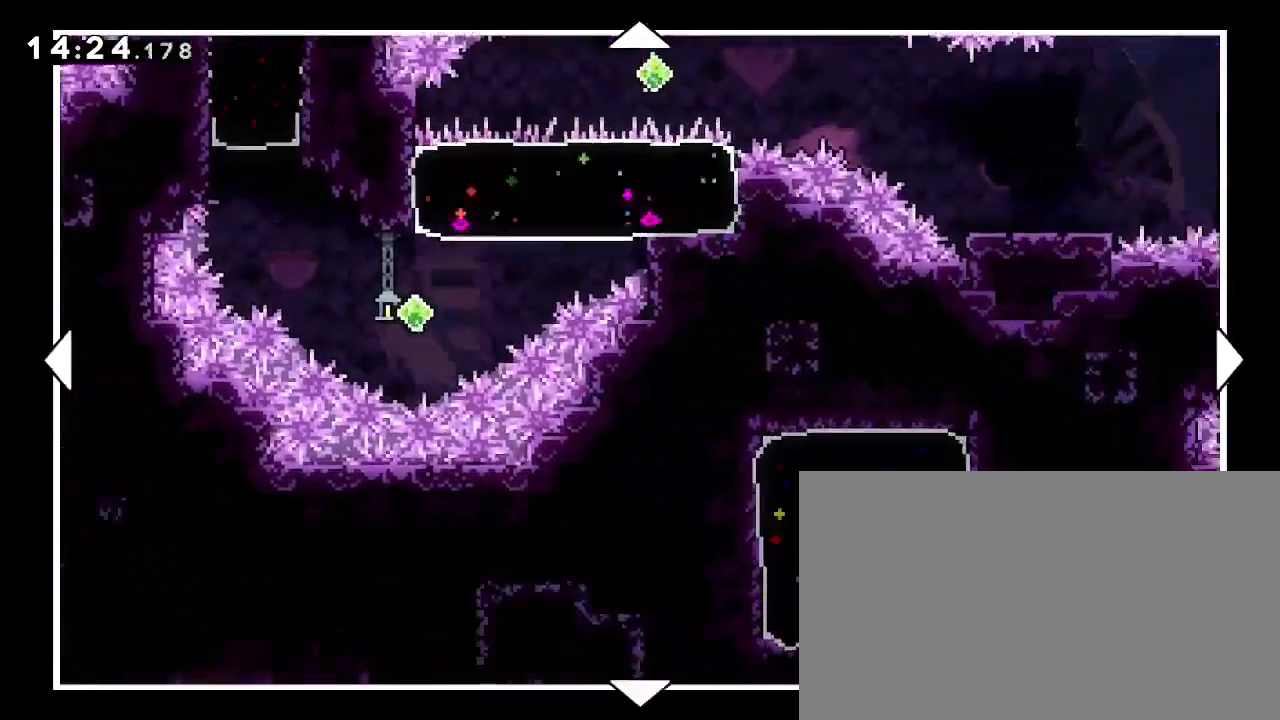
{"dt_ms": 500, "buttons": [], "left_stick": "down-right", "right_stick": "center", "events": []}
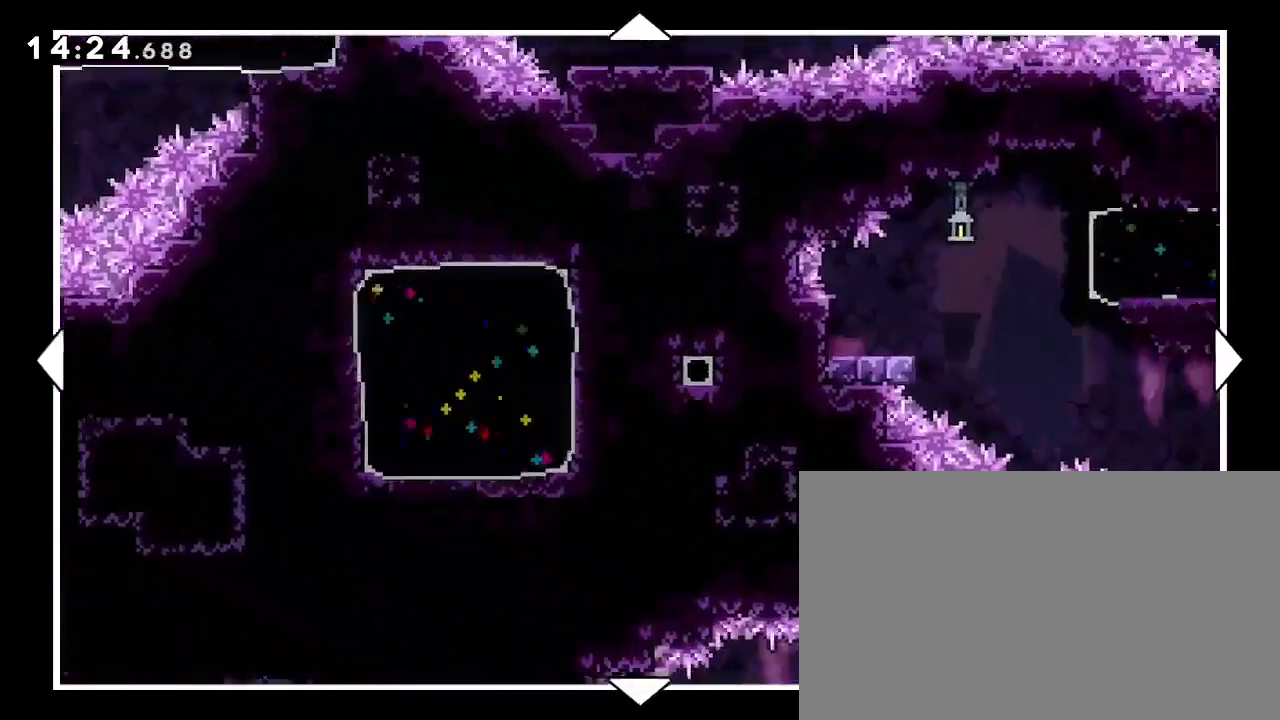
{"dt_ms": 500, "buttons": [], "left_stick": "down-right", "right_stick": "center", "events": []}
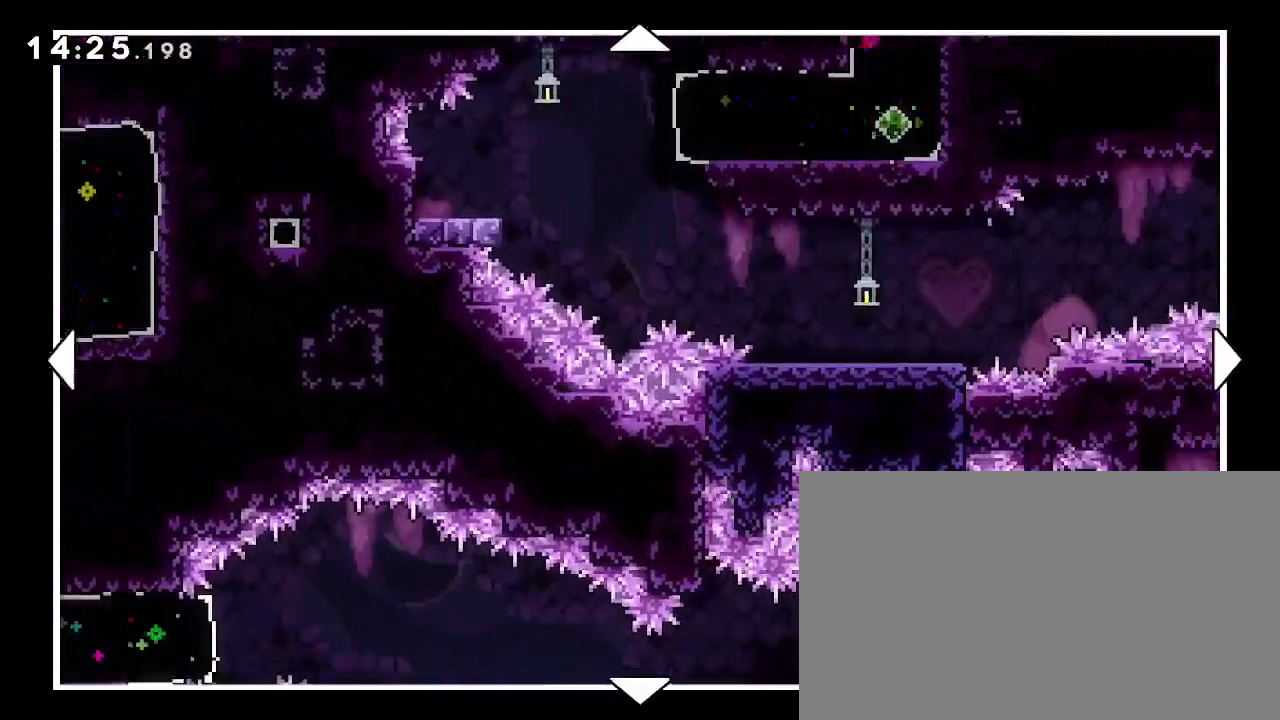
{"dt_ms": 500, "buttons": [], "left_stick": "right", "right_stick": "center", "events": [[467, "left_stick", "right"]]}
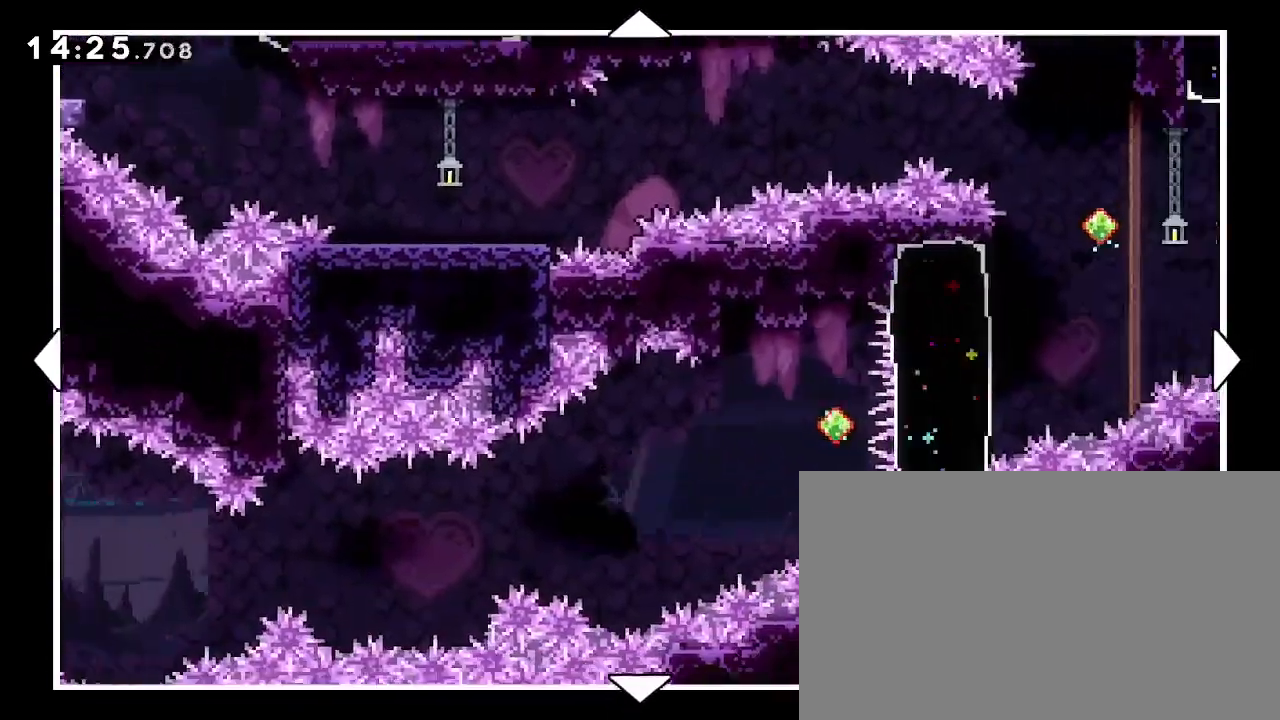
{"dt_ms": 500, "buttons": [], "left_stick": "center", "right_stick": "center", "events": [[400, "left_stick", "center"]]}
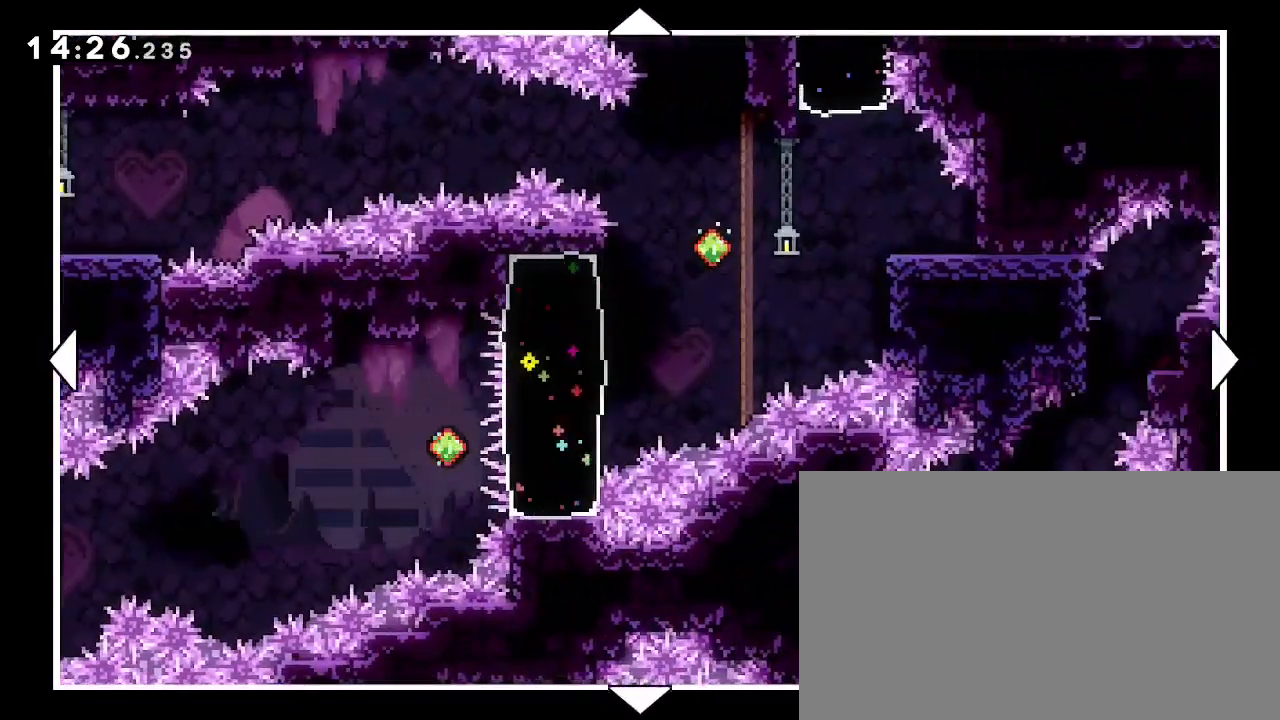
{"dt_ms": 500, "buttons": [], "left_stick": "up", "right_stick": "center", "events": [[33, "left_stick", "right"], [267, "left_stick", "up"]]}
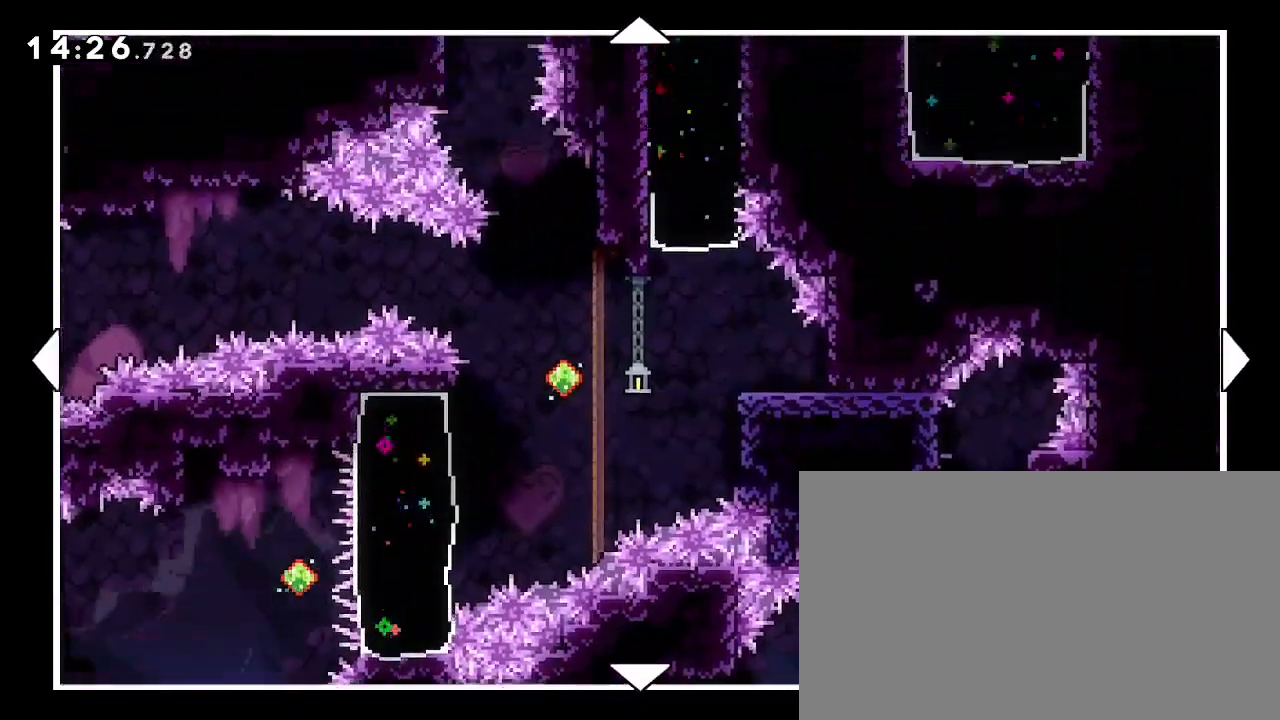
{"dt_ms": 500, "buttons": [], "left_stick": "down-left", "right_stick": "up-right", "events": [[100, "left_stick", "down-right"], [333, "left_stick", "center"], [400, "left_stick", "down-right"], [467, "left_stick", "down-left"], [500, "right_stick", "up-right"]]}
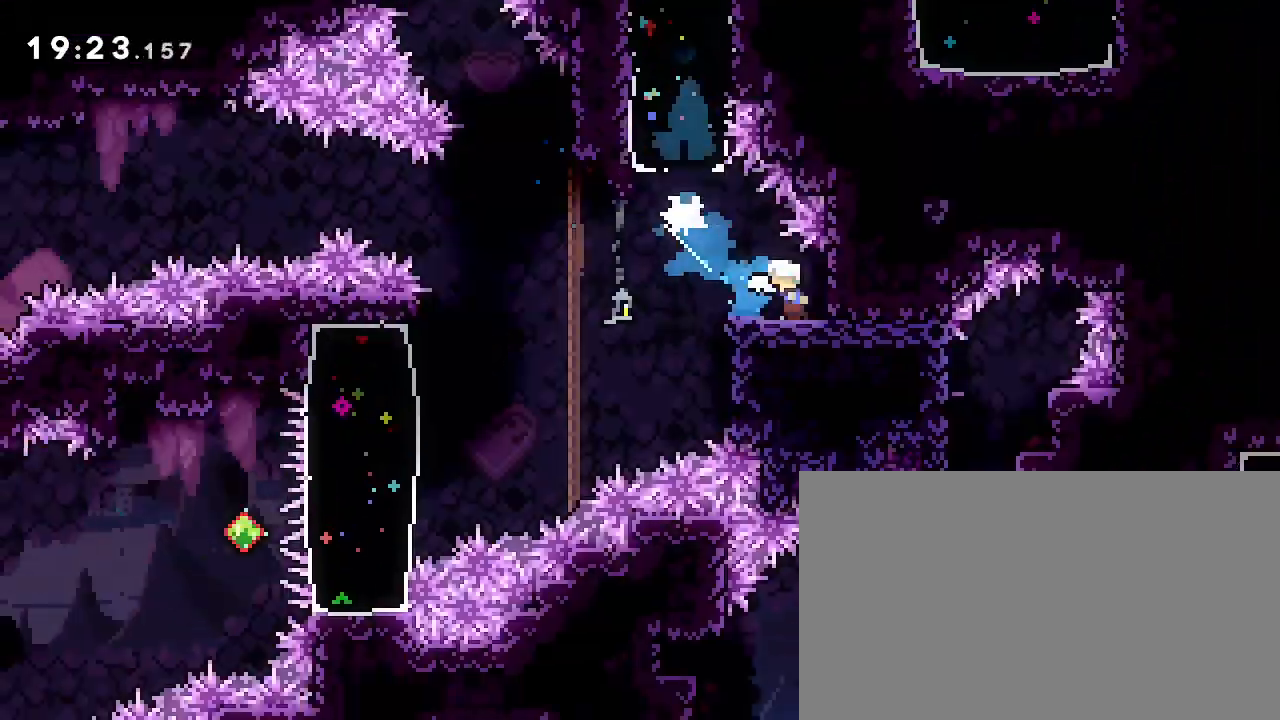
{"dt_ms": 500, "buttons": [], "left_stick": "down-left", "right_stick": "center", "events": [[100, "right_stick", "down-left"], [200, "right_stick", "center"]]}
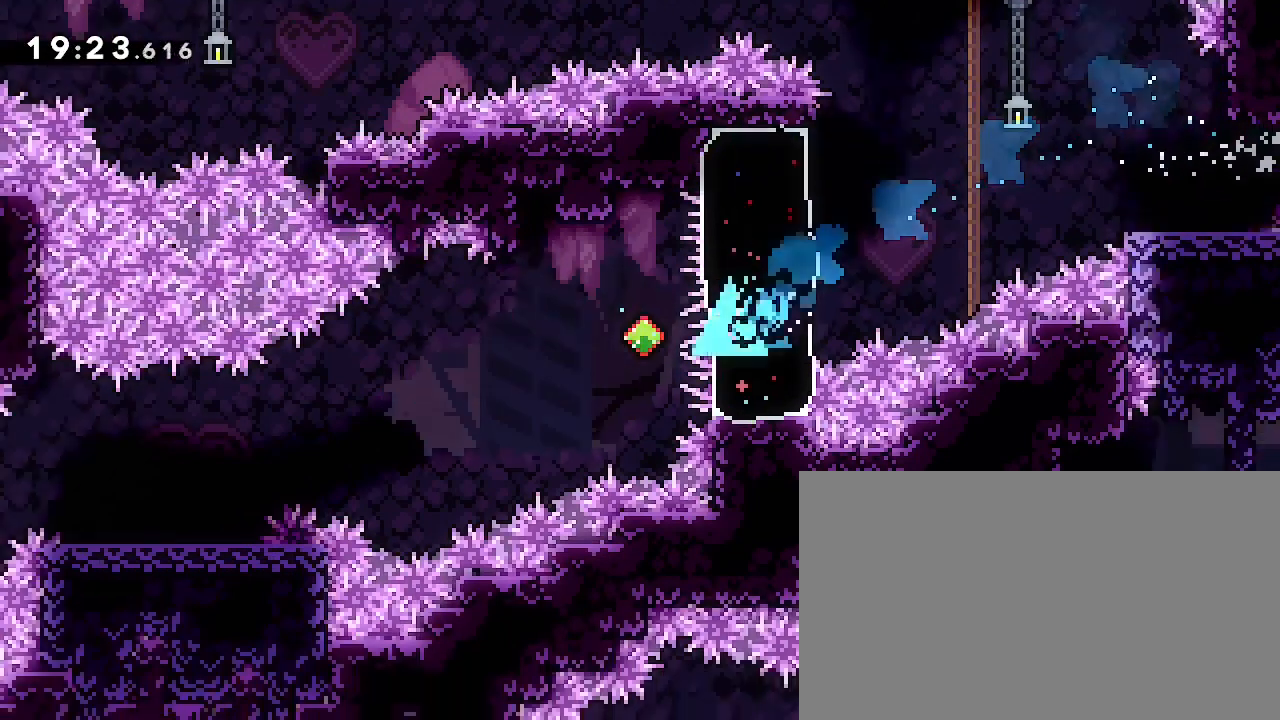
{"dt_ms": 500, "buttons": [], "left_stick": "center", "right_stick": "center"}
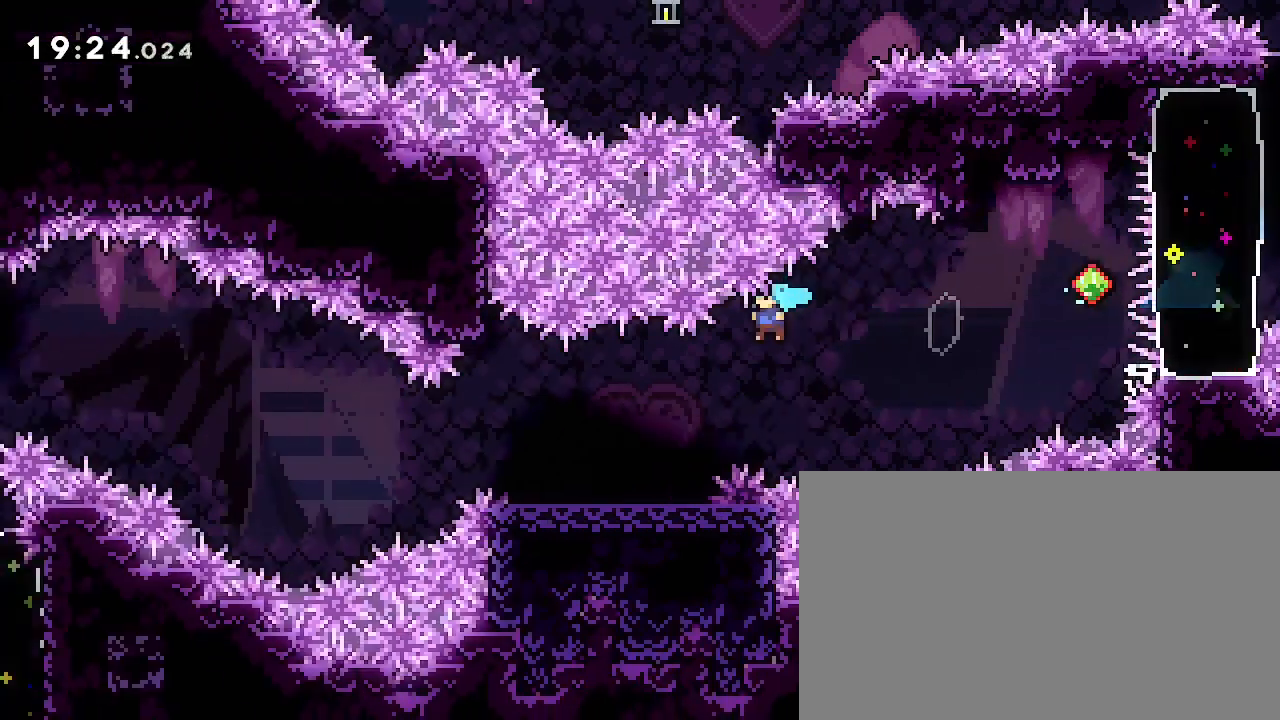
{"dt_ms": 500, "buttons": [], "left_stick": "down-left", "right_stick": "down-left", "events": [[400, "left_stick", "down-left"], [433, "right_stick", "down-left"]]}
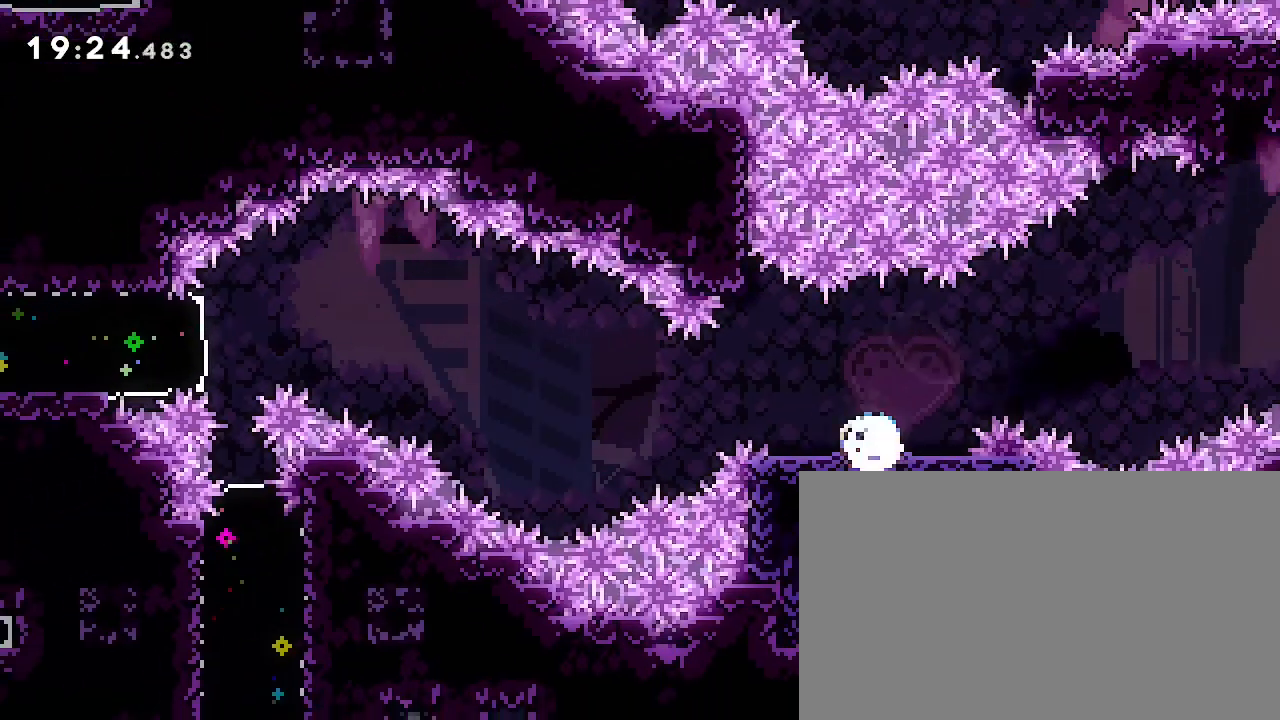
{"dt_ms": 500, "buttons": [], "left_stick": "left", "right_stick": "up-right", "events": [[133, "right_stick", "up"], [200, "right_stick", "up-right"], [367, "left_stick", "left"]]}
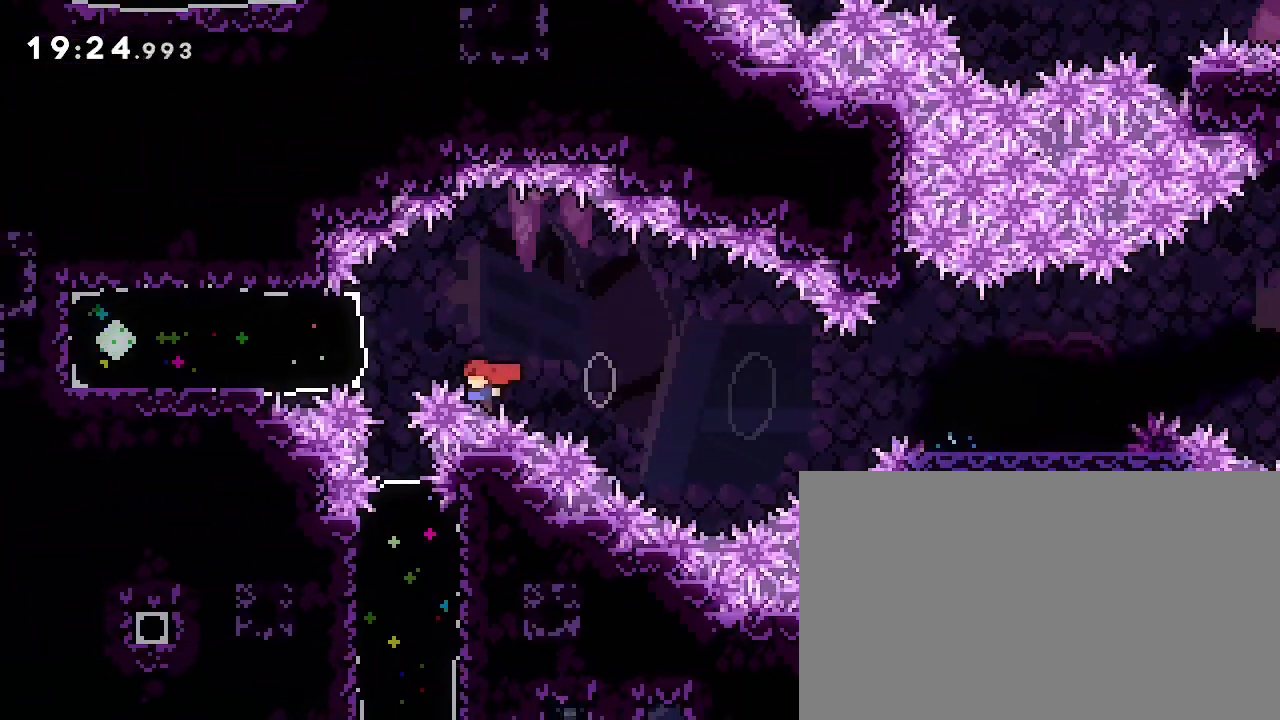
{"dt_ms": 500, "buttons": [], "left_stick": "center", "right_stick": "center", "events": [[300, "right_stick", "center"], [400, "left_stick", "center"]]}
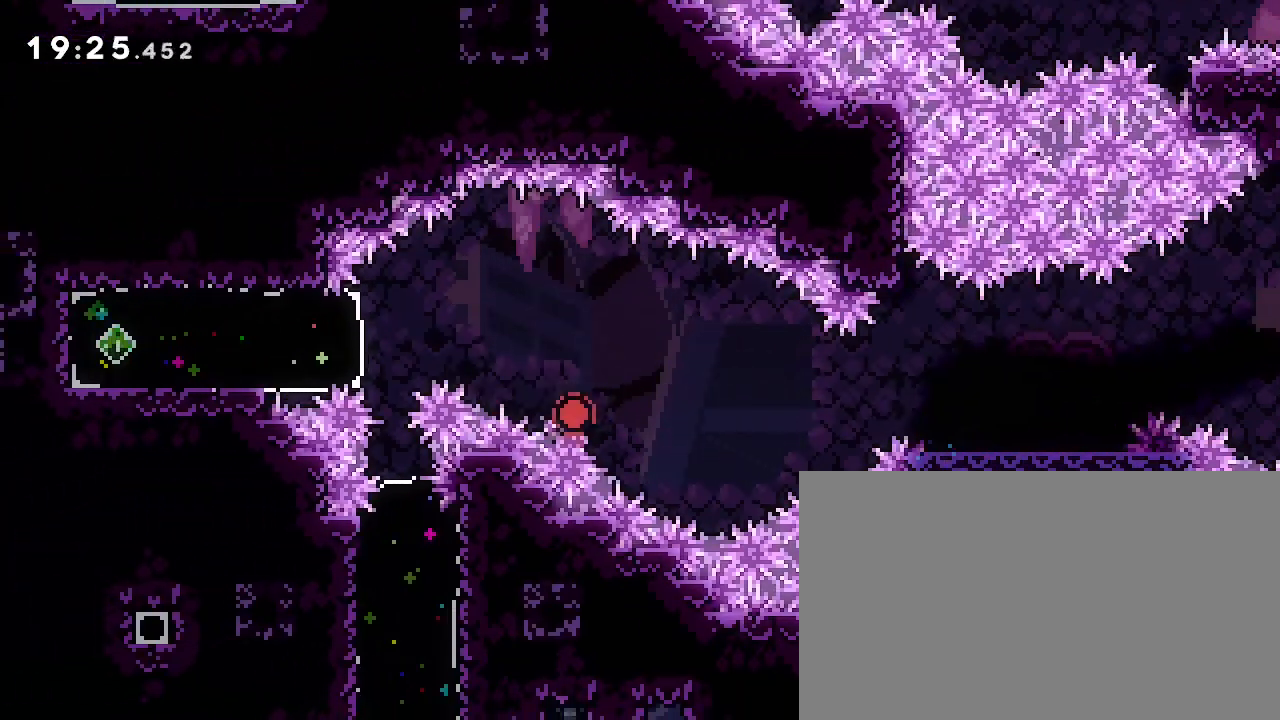
{"dt_ms": 500, "buttons": [], "left_stick": "left", "right_stick": "center", "events": [[67, "left_stick", "down-left"], [267, "left_stick", "right"], [433, "left_stick", "left"]]}
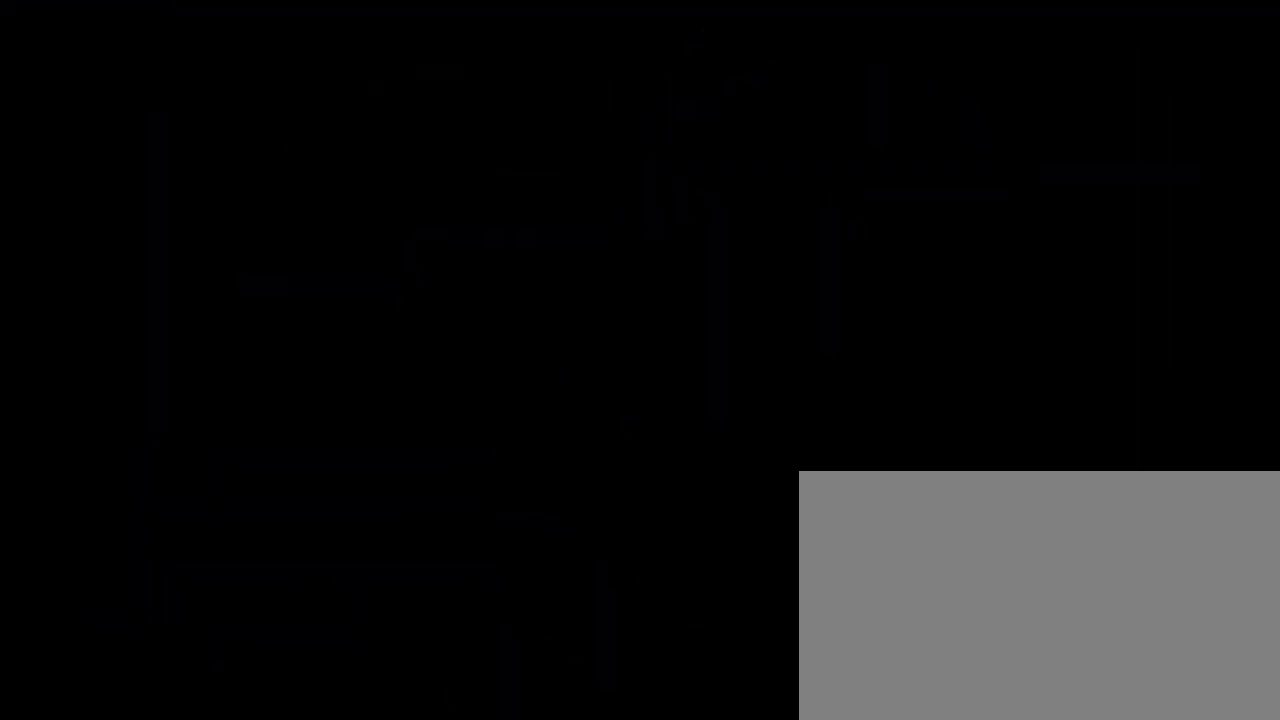
{"dt_ms": 500, "buttons": [], "left_stick": "center", "right_stick": "center", "events": [[233, "left_stick", "center"]]}
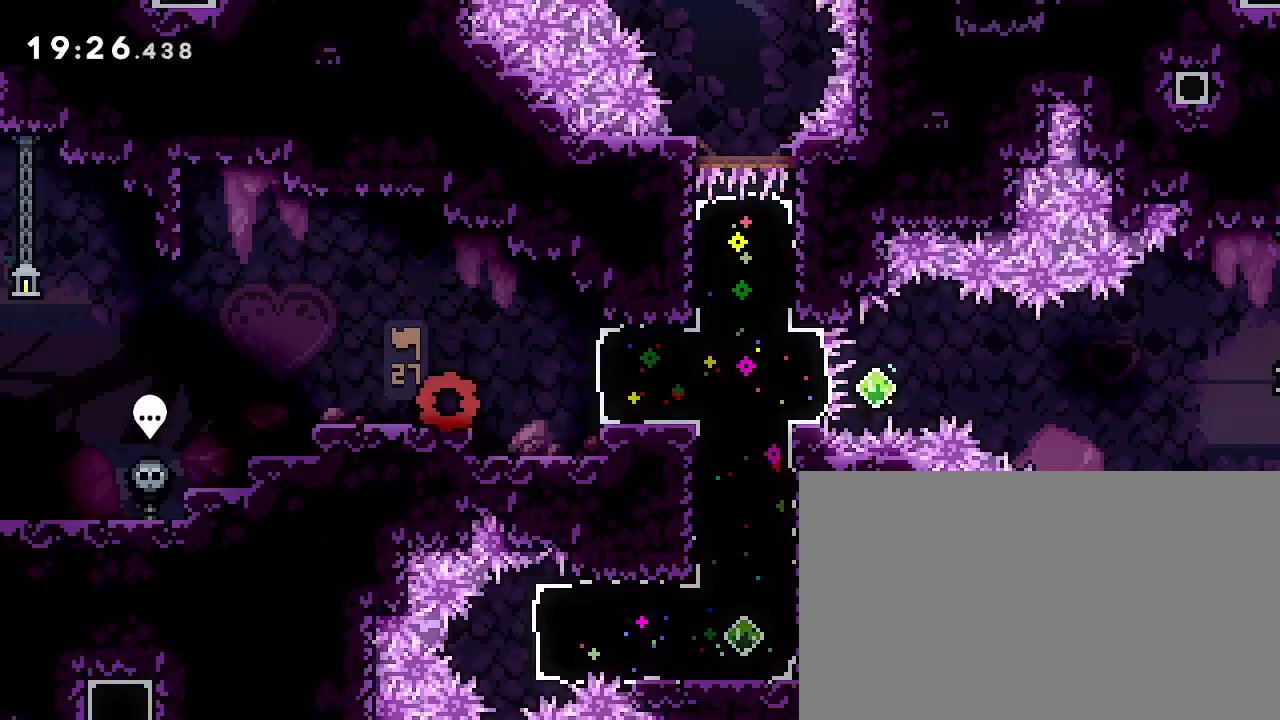
{"dt_ms": 500, "buttons": [], "left_stick": "center", "right_stick": "center", "events": []}
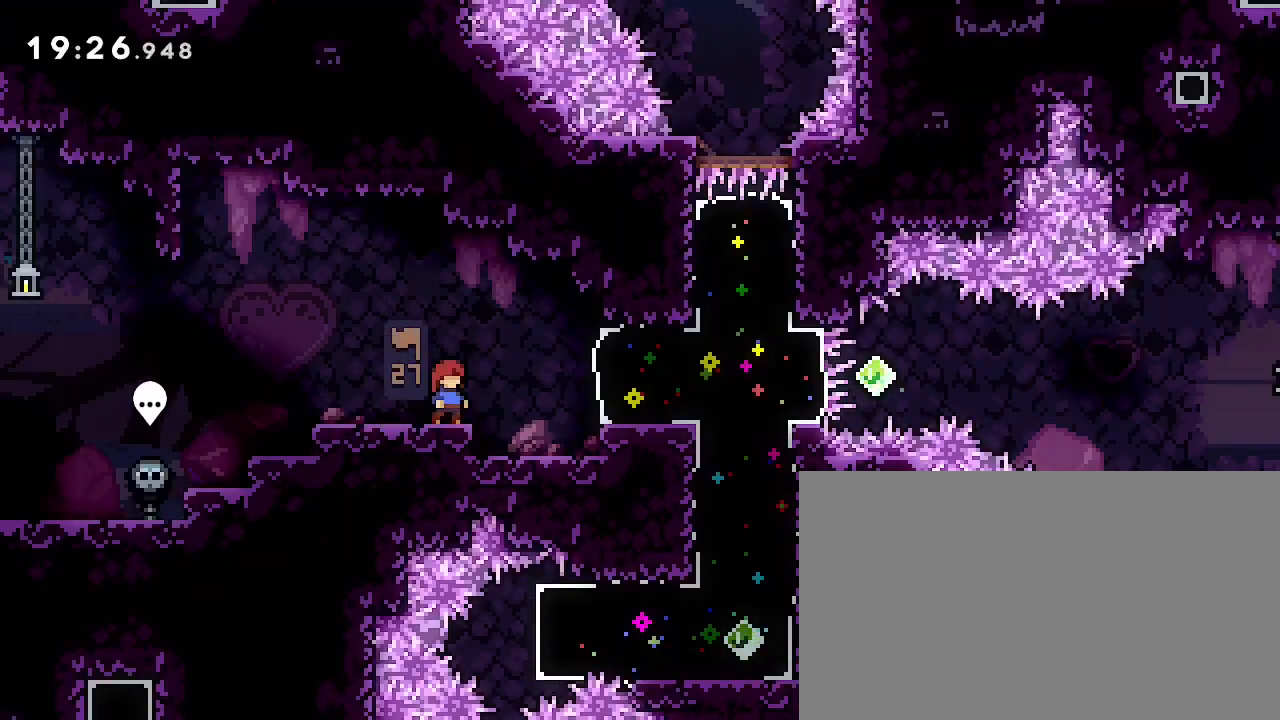
{"dt_ms": 500, "buttons": [], "left_stick": "center", "right_stick": "center", "events": []}
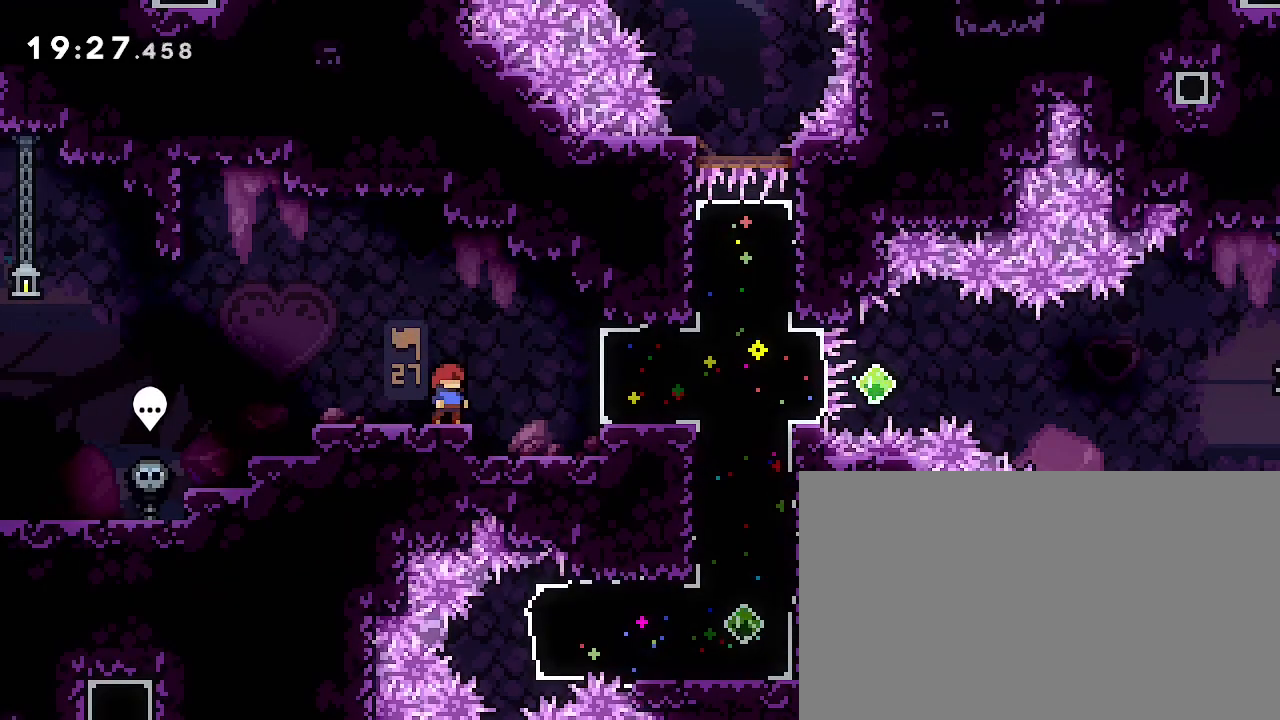
{"dt_ms": 500, "buttons": [], "left_stick": "center", "right_stick": "center", "events": []}
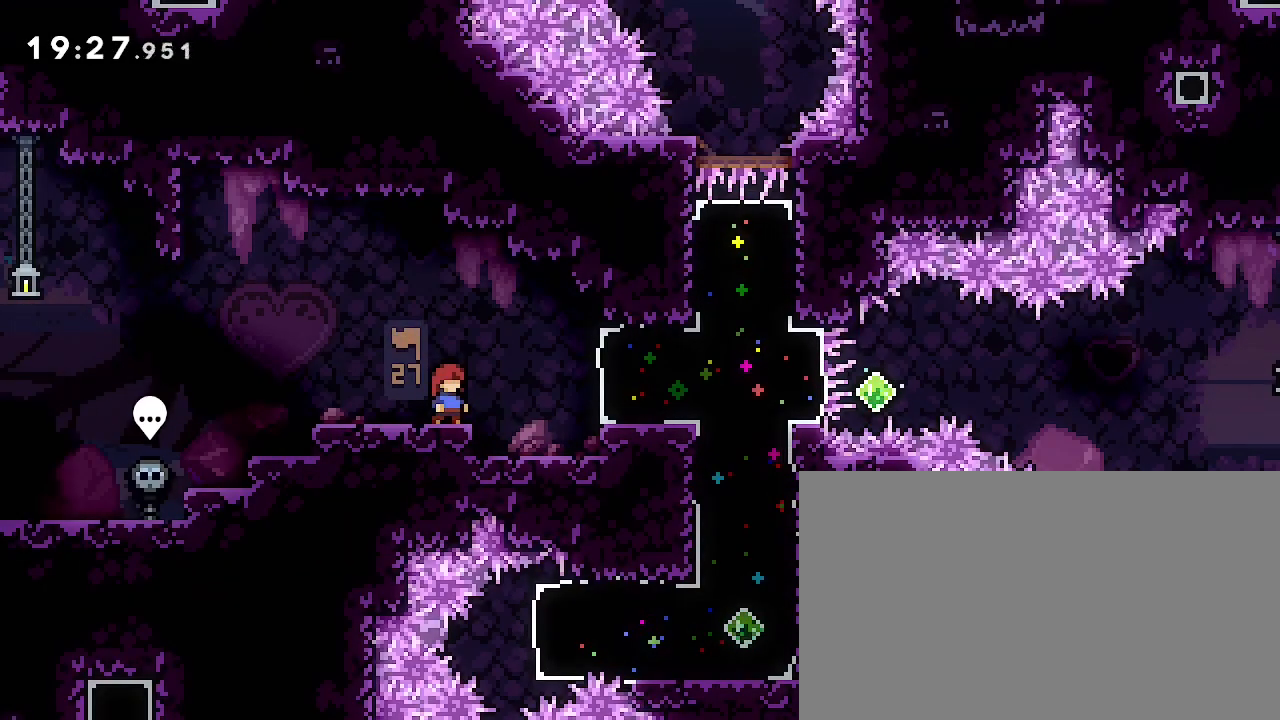
{"dt_ms": 500, "buttons": [], "left_stick": "right", "right_stick": "left", "events": [[400, "left_stick", "right"], [433, "right_stick", "left"]]}
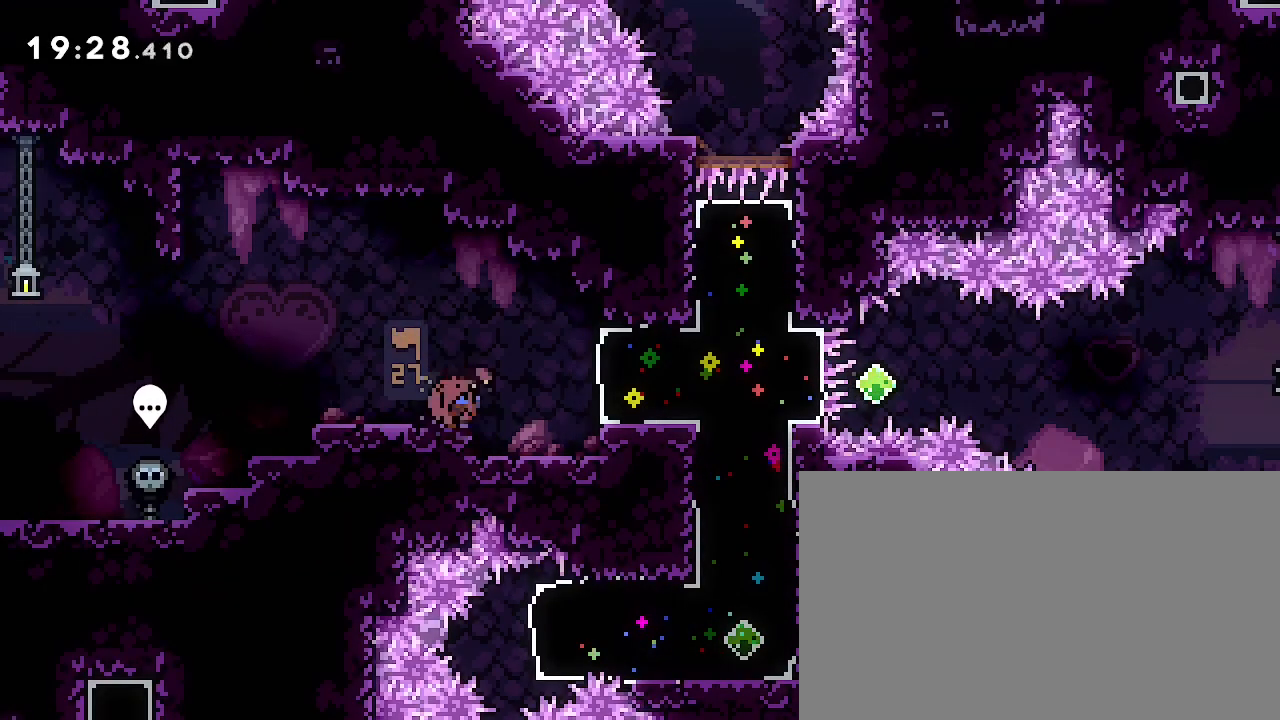
{"dt_ms": 500, "buttons": [], "left_stick": "right", "right_stick": "up"}
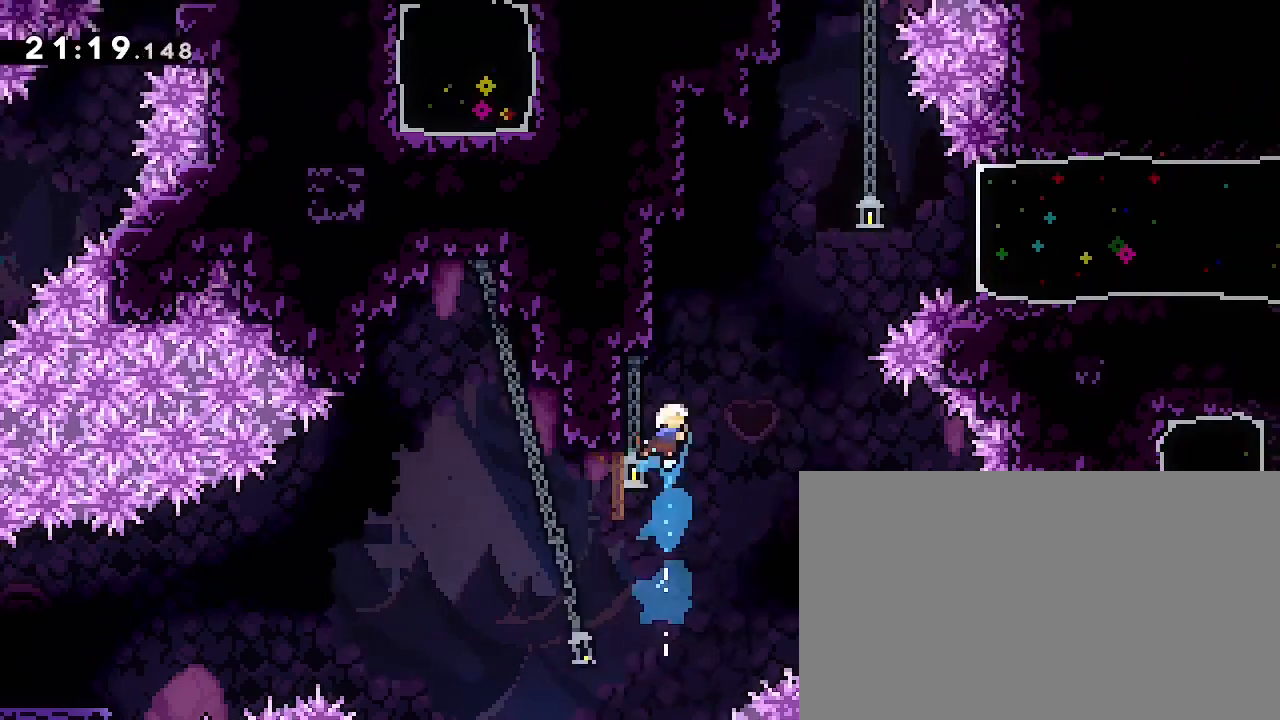
{"dt_ms": 1000, "buttons": [], "left_stick": "up-left", "right_stick": "center", "events": [[67, "right_stick", "up-right"], [367, "left_stick", "down-left"], [500, "left_stick", "up"], [533, "right_stick", "center"], [600, "left_stick", "right"], [800, "left_stick", "up"], [900, "left_stick", "center"], [967, "left_stick", "up-left"]]}
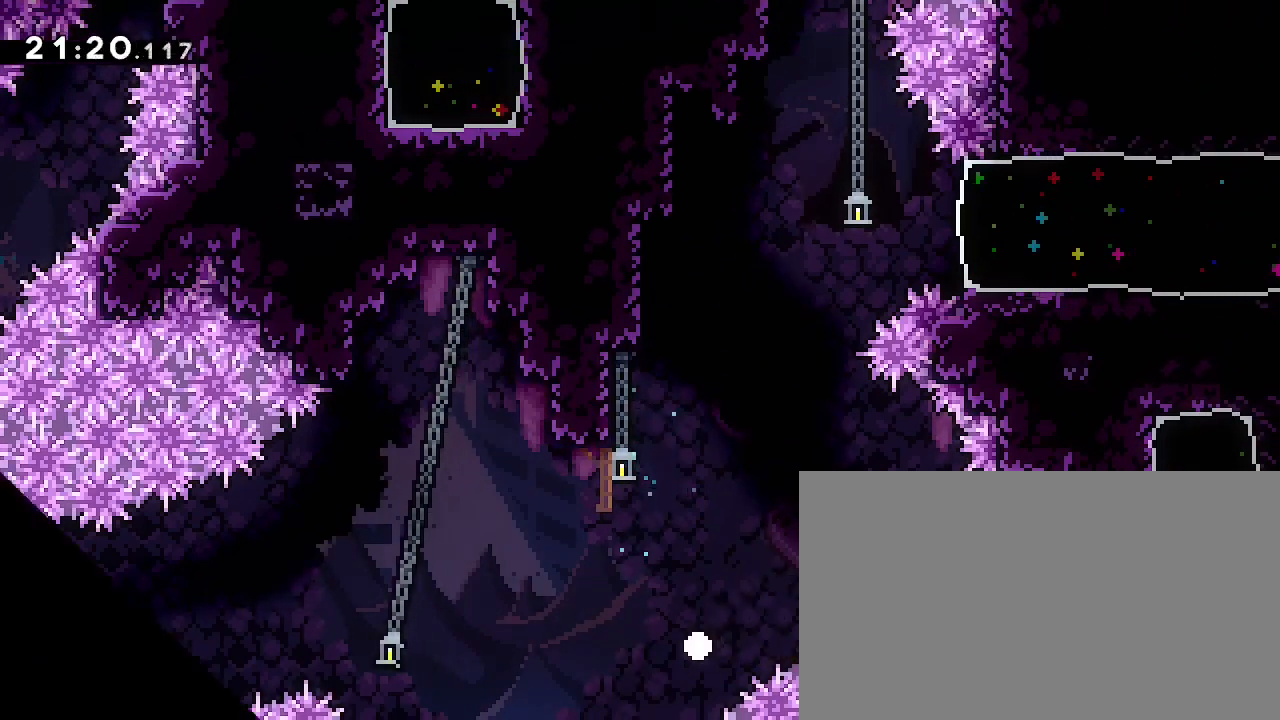
{"dt_ms": 500, "buttons": [], "left_stick": "center", "right_stick": "center", "events": [[67, "left_stick", "right"], [167, "left_stick", "up"], [400, "left_stick", "center"]]}